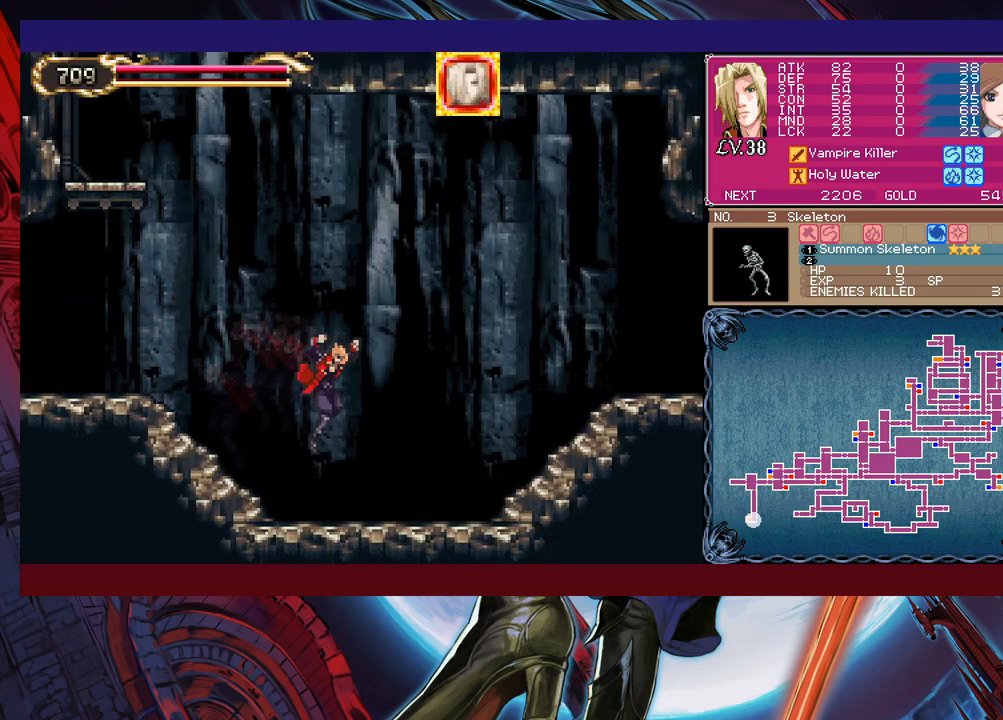
Gameplay with a controller (Xbox layout); each line is a JSON object with the inputs held at the frame after it. "events" lists button and stick changes between this image and that frame as [ms after this image, input, new state], when the widget could be followed in between. Not read: L2 R2 right_stick.
{"buttons": ["Y"], "left_stick": "left", "events": [[133, "left_stick", "left"], [167, "Y", "down"], [233, "Y", "up"], [233, "left_stick", "right"], [467, "left_stick", "left"], [483, "Y", "down"]]}
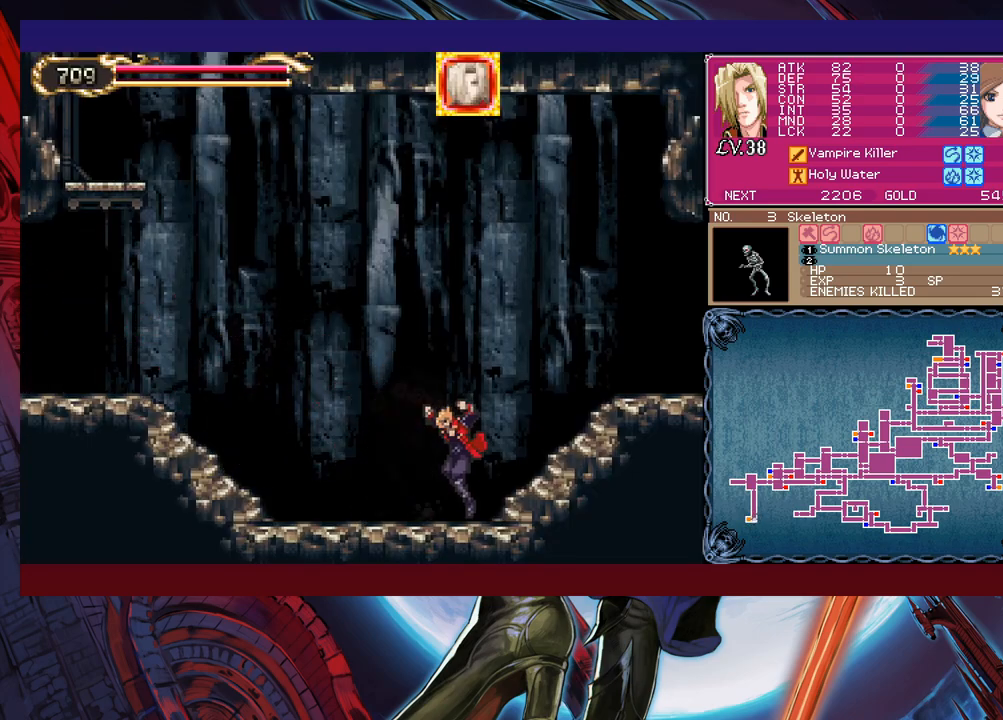
{"buttons": ["B"], "left_stick": "right", "events": [[17, "B", "down"], [17, "Y", "up"], [33, "left_stick", "down-right"], [83, "B", "up"], [183, "left_stick", "left"], [233, "Y", "down"], [267, "B", "down"], [267, "Y", "up"], [283, "left_stick", "right"], [317, "B", "up"], [417, "left_stick", "left"], [467, "Y", "down"], [483, "B", "down"], [483, "Y", "up"], [483, "left_stick", "right"]]}
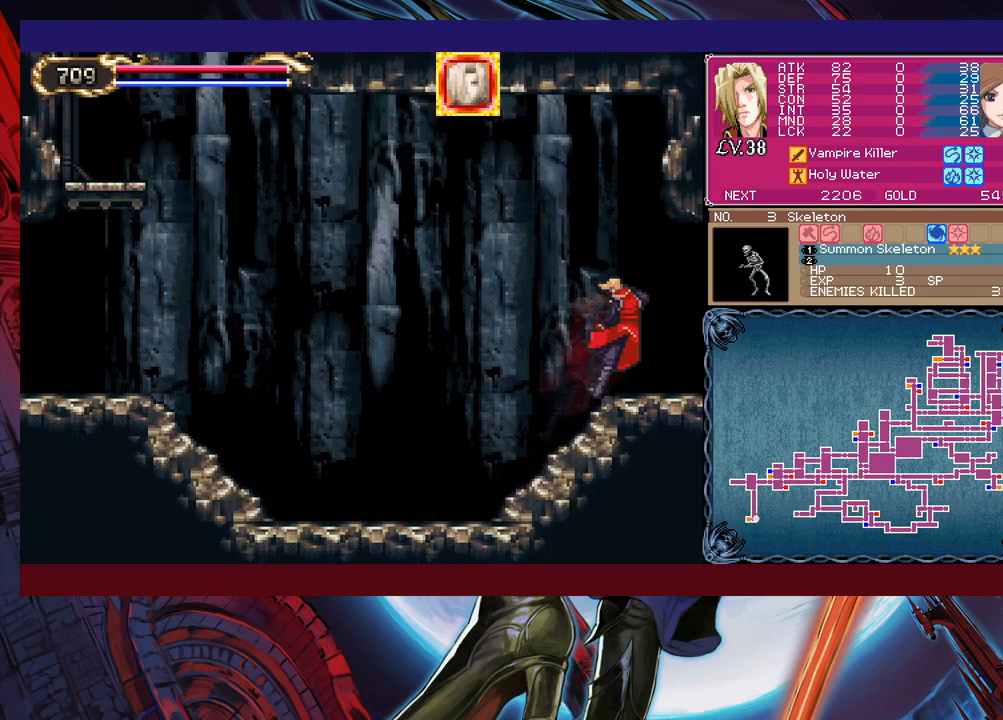
{"buttons": [], "left_stick": "left", "events": [[33, "B", "up"], [383, "left_stick", "left"]]}
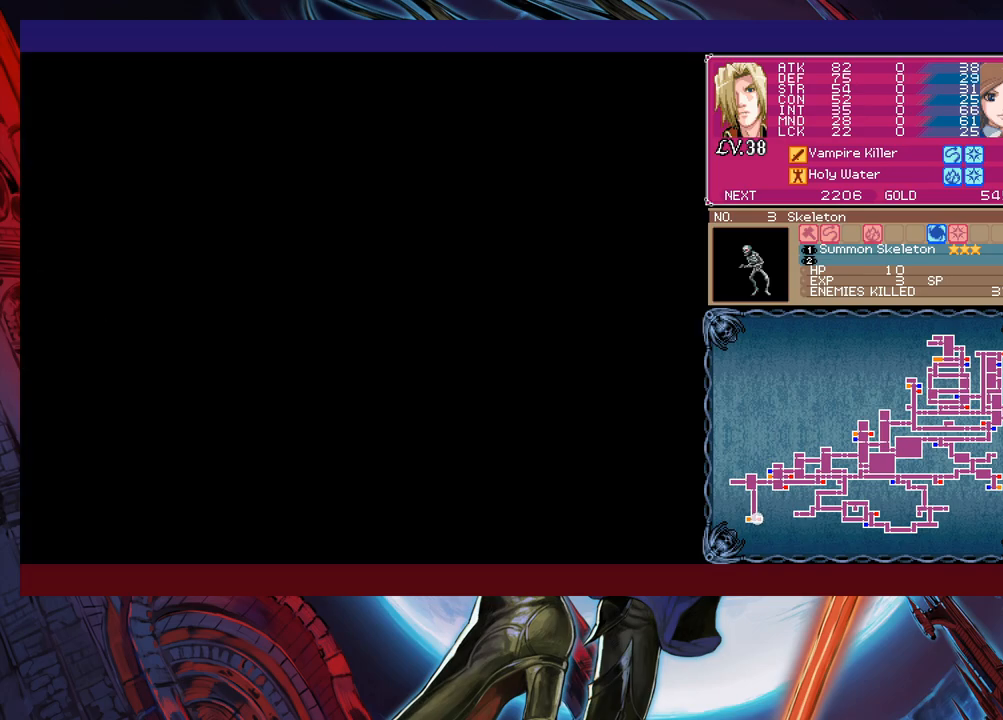
{"buttons": ["Y"], "left_stick": "right", "events": [[467, "left_stick", "right"], [483, "Y", "down"]]}
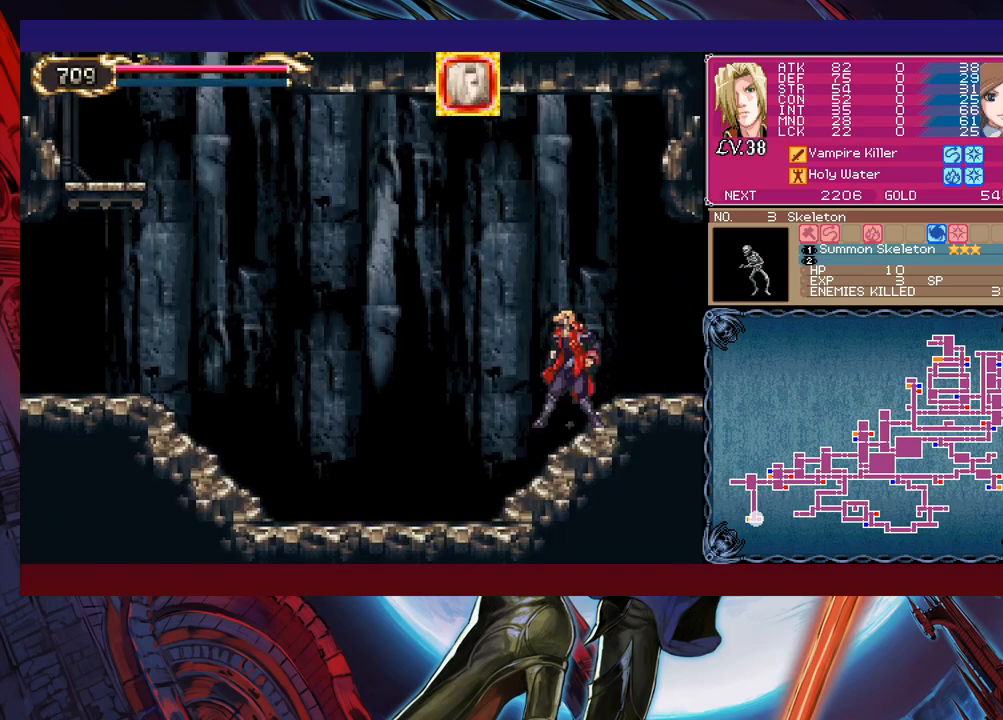
{"buttons": ["B"], "left_stick": "up-left", "events": [[33, "B", "down"], [33, "Y", "up"], [67, "B", "up"], [67, "left_stick", "left"], [483, "B", "down"], [483, "left_stick", "up-left"]]}
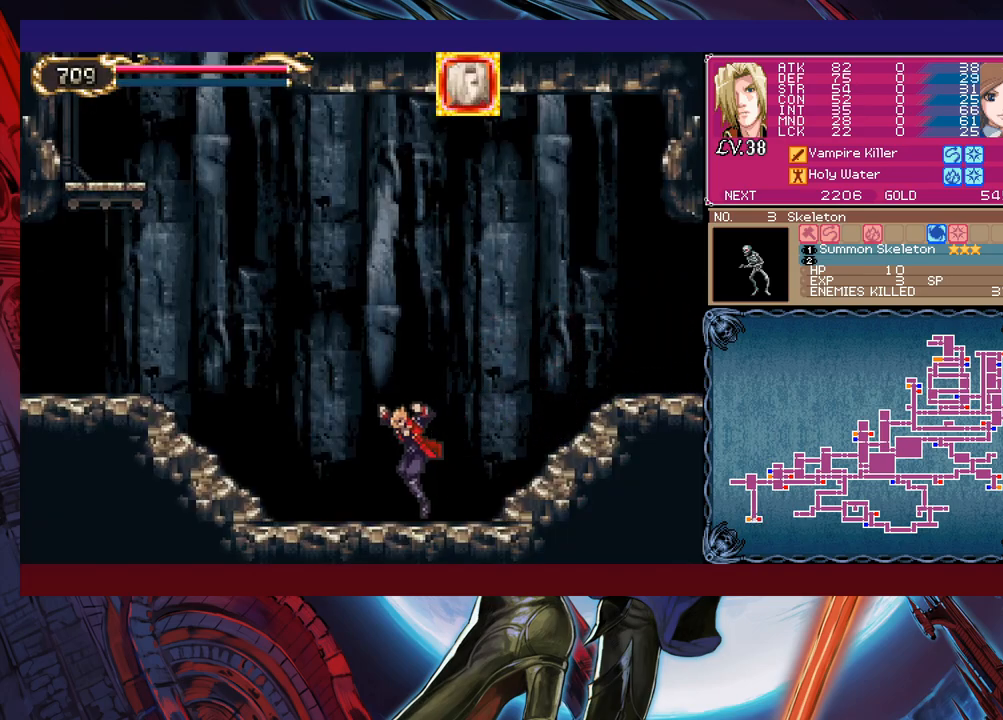
{"buttons": ["Y"], "left_stick": "up-left", "events": [[83, "B", "up"], [433, "Y", "down"]]}
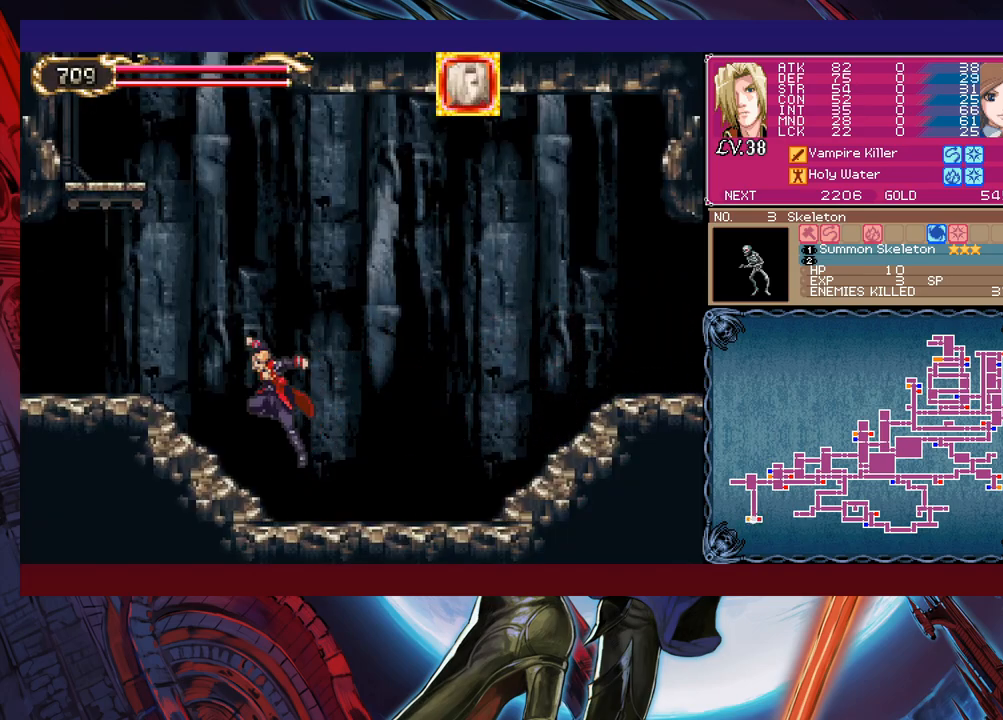
{"buttons": [], "left_stick": "right", "events": [[33, "Y", "up"], [183, "left_stick", "up-right"], [267, "START", "down"], [267, "left_stick", "right"], [383, "START", "up"]]}
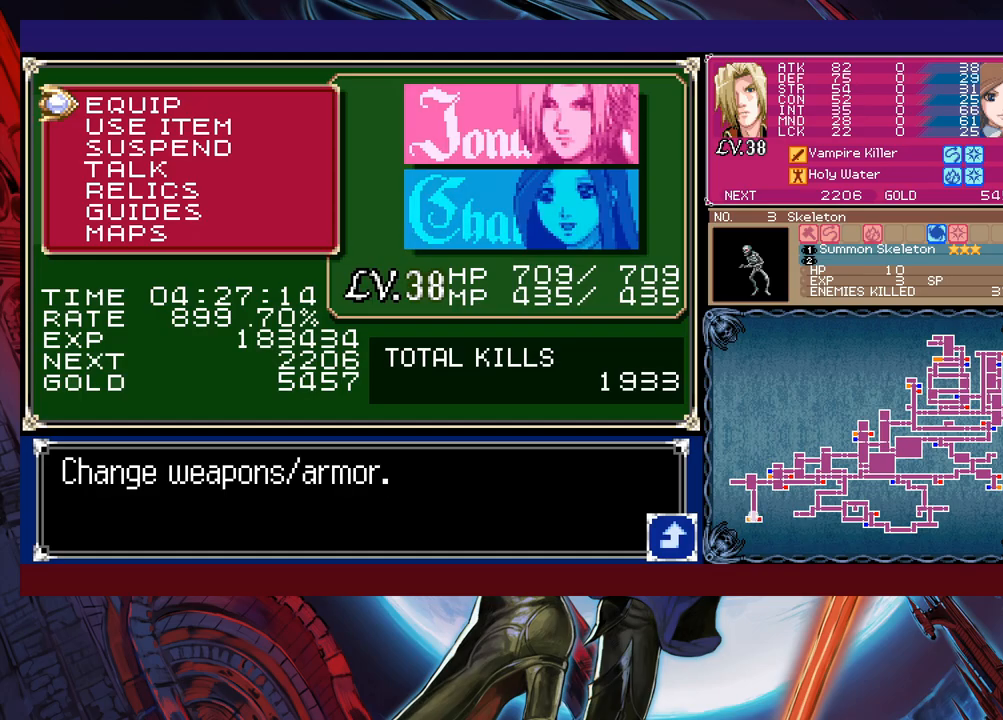
{"buttons": [], "left_stick": "right", "events": []}
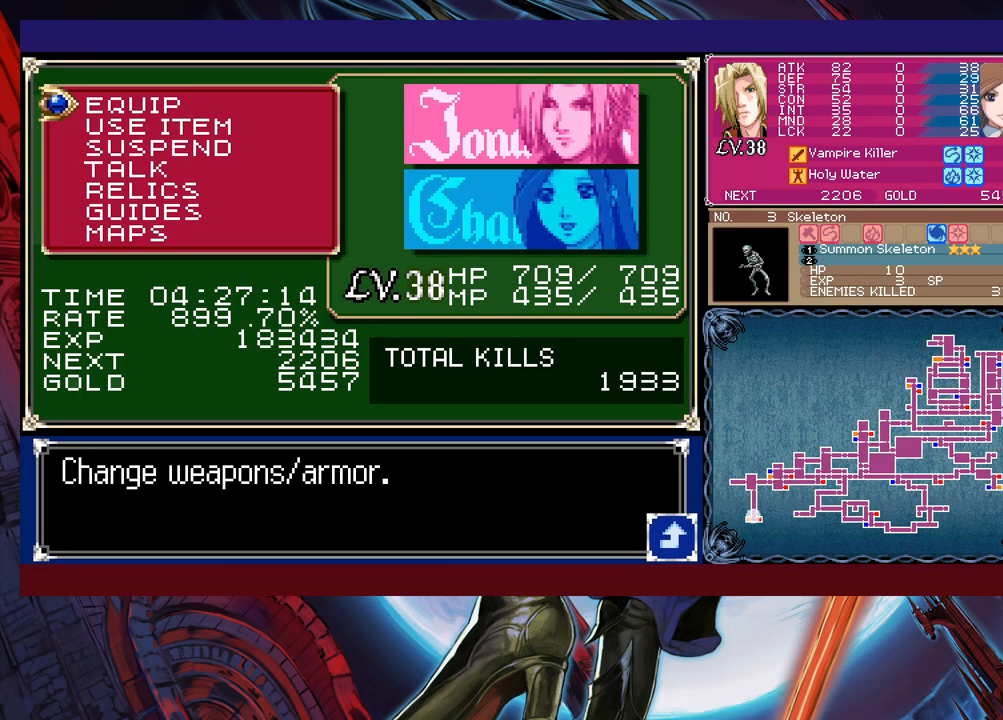
{"buttons": [], "left_stick": "right", "events": []}
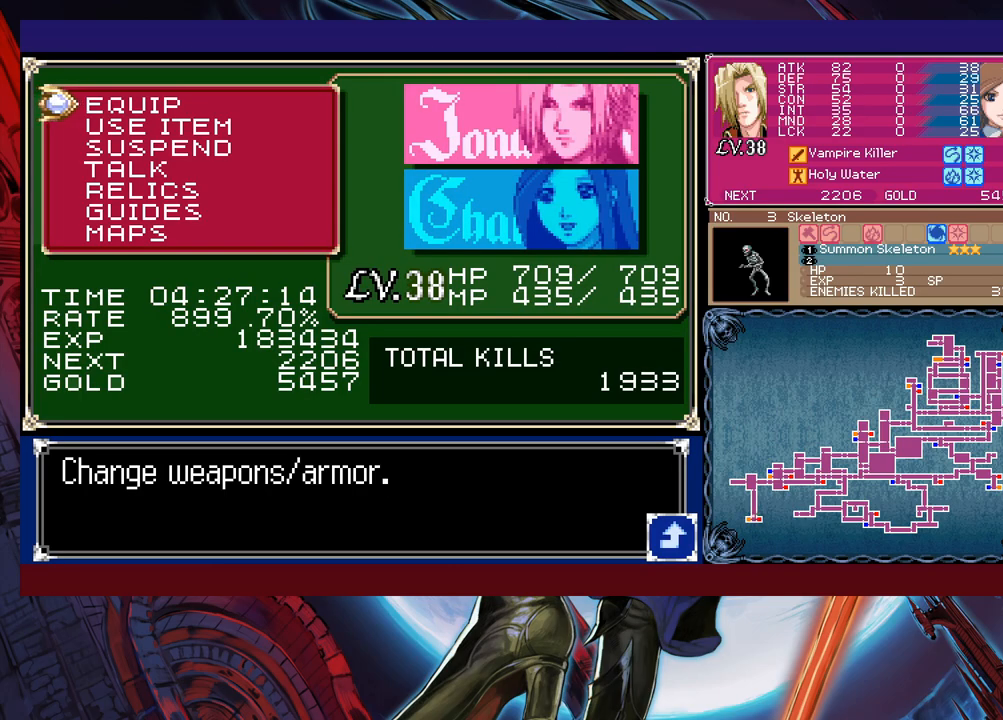
{"buttons": [], "left_stick": "right", "events": [[17, "START", "down"], [283, "START", "up"]]}
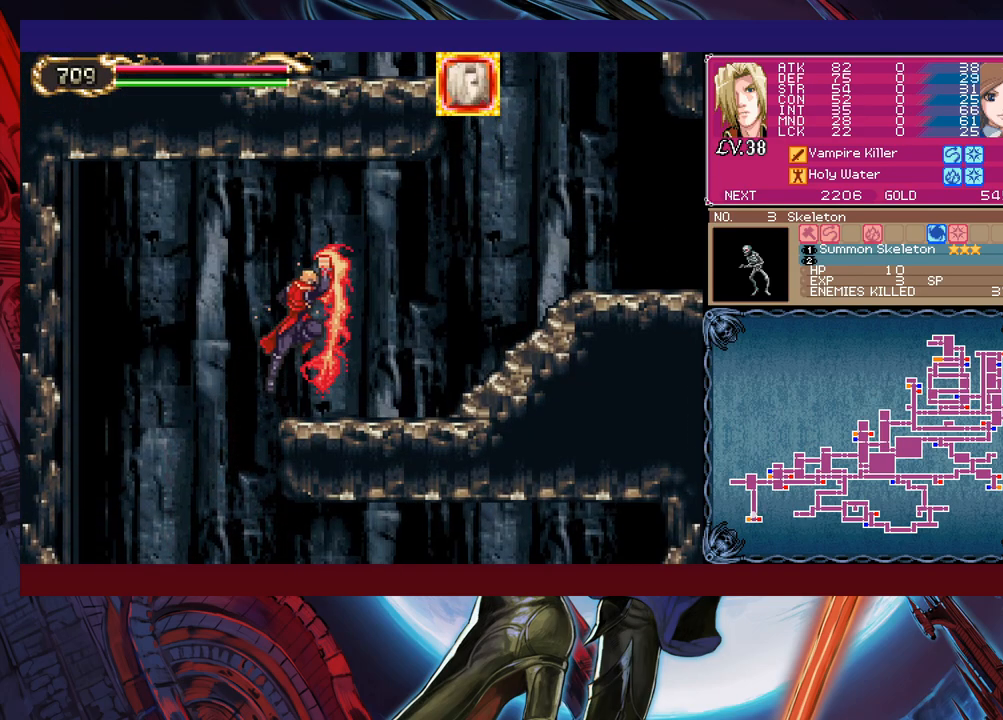
{"buttons": ["B"], "left_stick": "right", "events": [[283, "left_stick", "up-left"], [333, "Y", "down"], [383, "B", "down"], [383, "Y", "up"], [383, "left_stick", "right"]]}
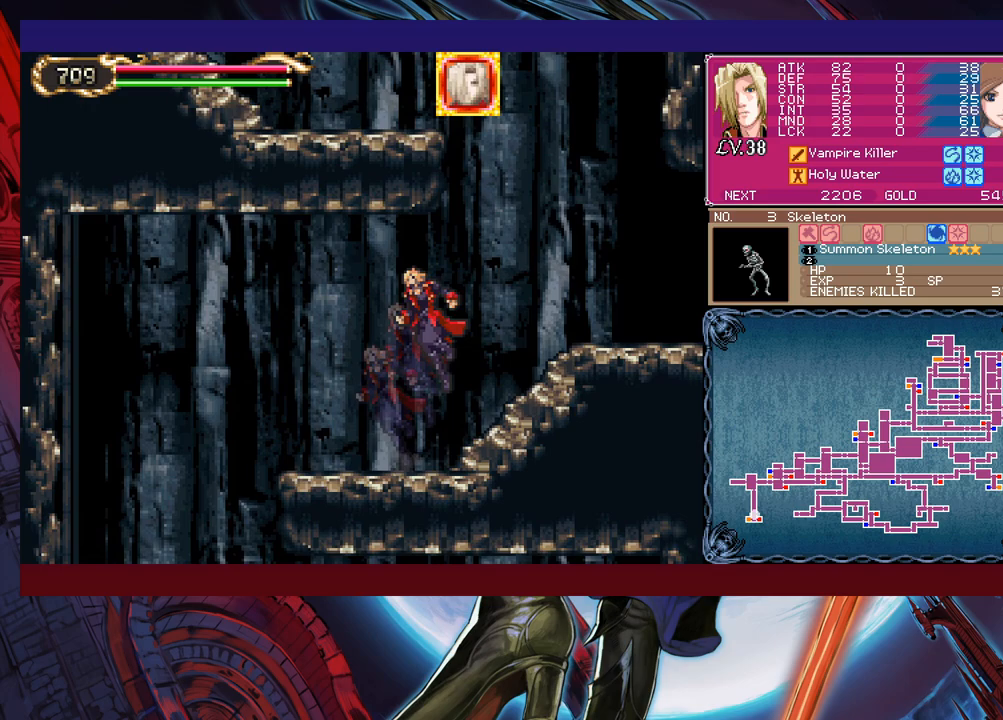
{"buttons": ["B"], "left_stick": "down-right", "events": [[83, "B", "up"], [183, "left_stick", "down-right"], [233, "B", "down"]]}
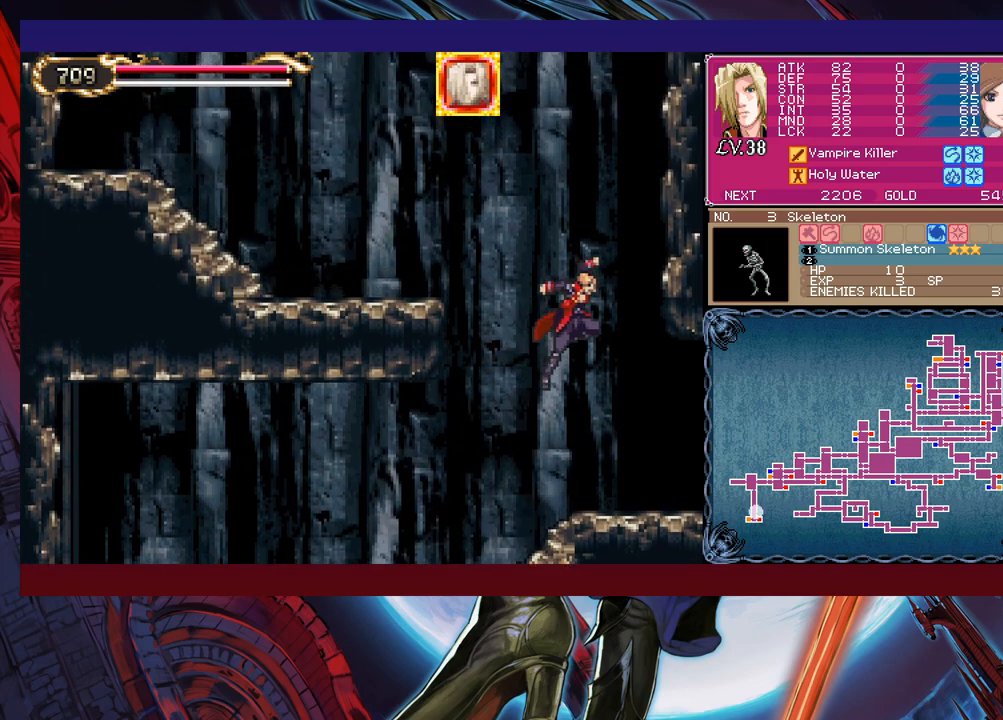
{"buttons": ["START"], "left_stick": "center", "events": [[17, "B", "up"], [67, "B", "down"], [183, "B", "up"], [183, "left_stick", "right"], [417, "START", "down"], [433, "left_stick", "center"]]}
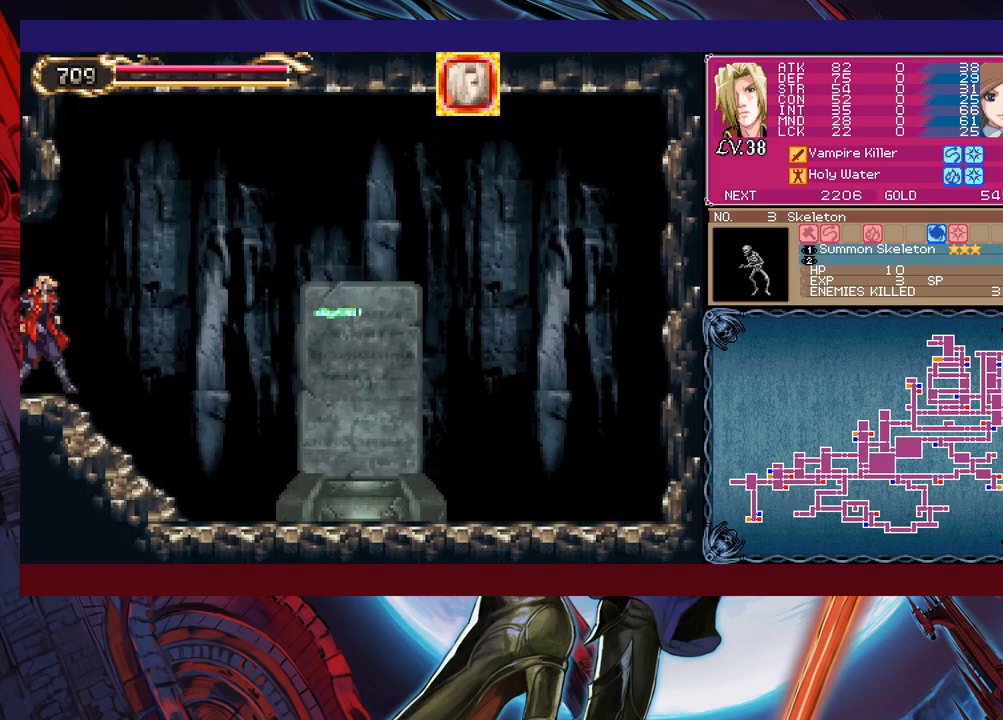
{"buttons": [], "left_stick": "center", "events": [[67, "START", "up"], [283, "START", "down"], [433, "START", "up"]]}
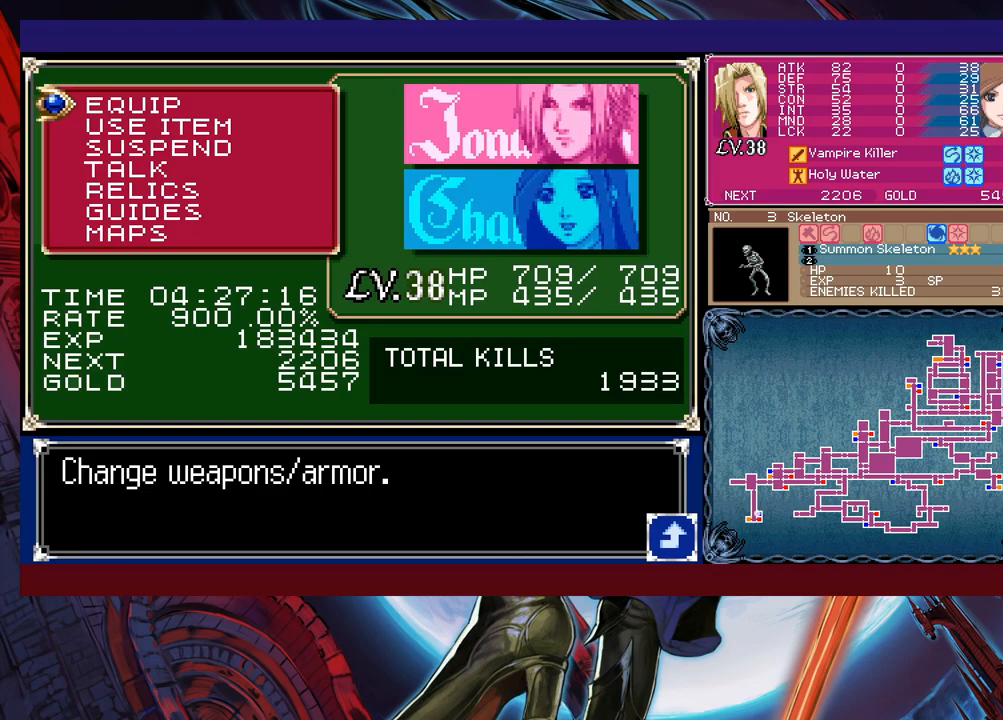
{"buttons": [], "left_stick": "center", "events": []}
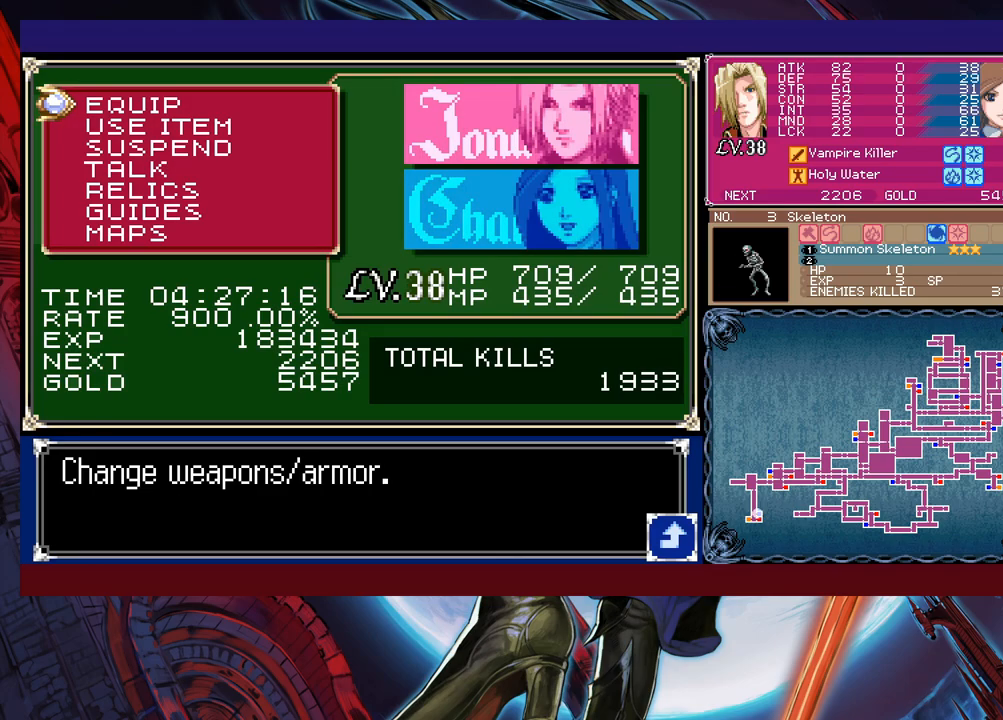
{"buttons": [], "left_stick": "left", "events": [[33, "START", "down"], [83, "left_stick", "left"], [133, "START", "up"]]}
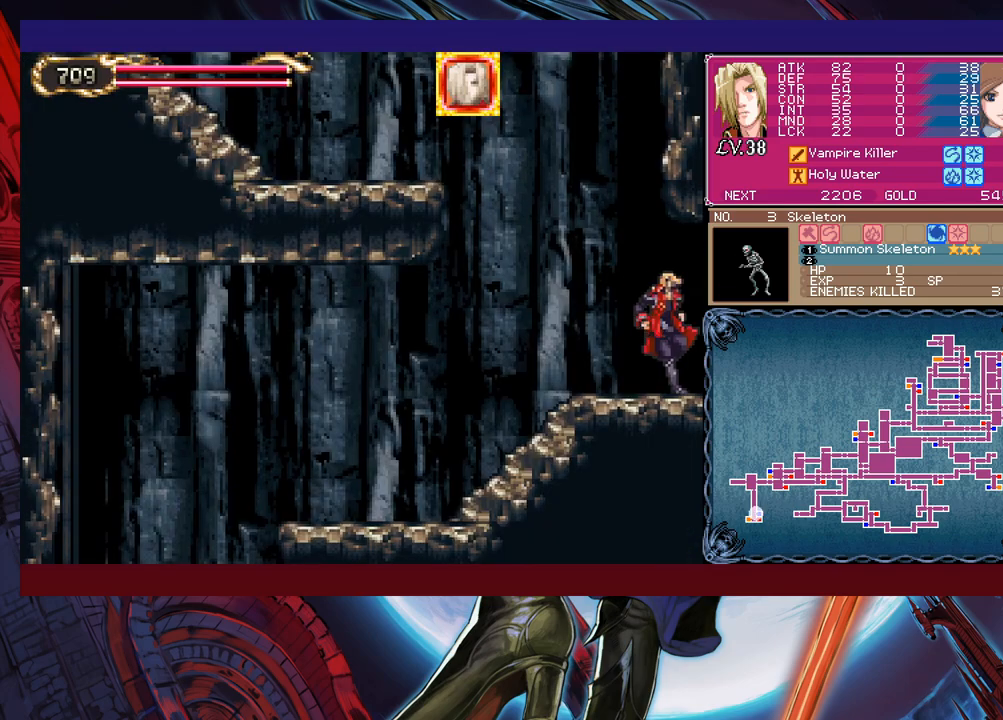
{"buttons": [], "left_stick": "left", "events": [[117, "left_stick", "right"], [133, "Y", "down"], [183, "B", "down"], [183, "Y", "up"], [217, "B", "up"], [217, "left_stick", "left"]]}
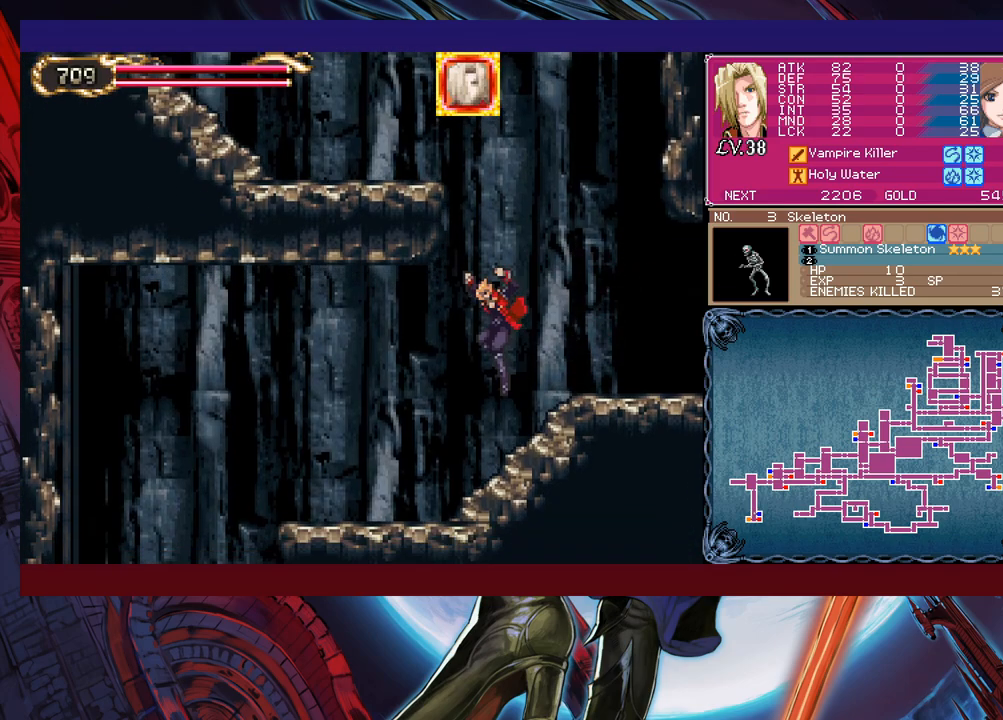
{"buttons": [], "left_stick": "left", "events": [[233, "Y", "down"], [233, "left_stick", "right"], [283, "B", "down"], [283, "Y", "up"], [333, "left_stick", "left"], [417, "B", "up"]]}
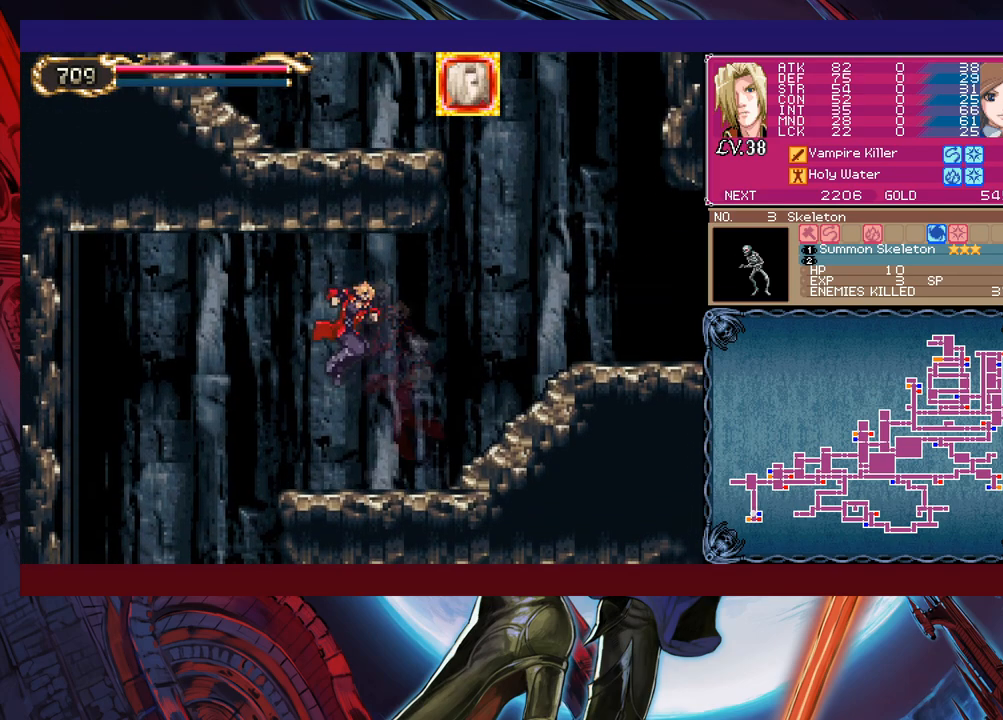
{"buttons": [], "left_stick": "right", "events": [[383, "left_stick", "right"]]}
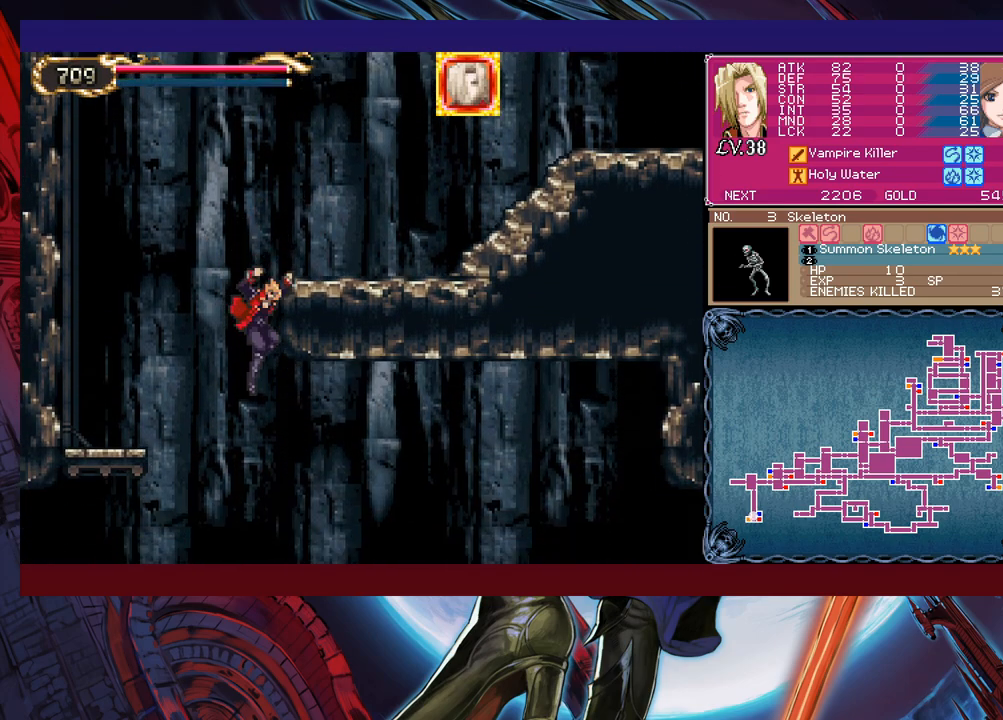
{"buttons": ["B"], "left_stick": "right", "events": [[233, "B", "down"]]}
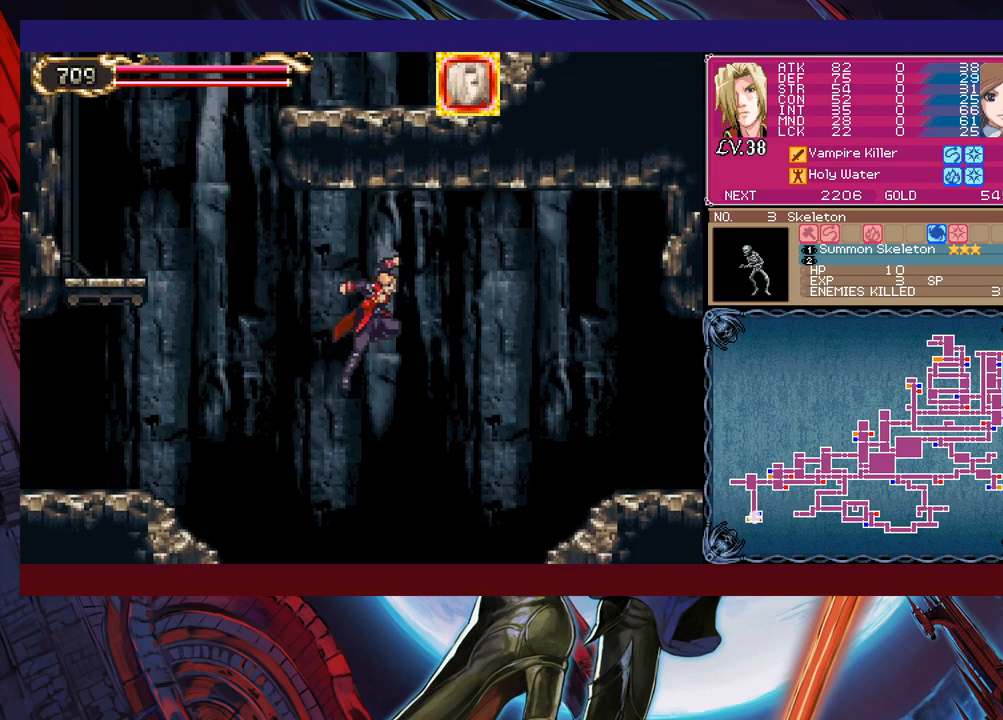
{"buttons": [], "left_stick": "up-right", "events": [[233, "B", "up"], [433, "left_stick", "up-right"]]}
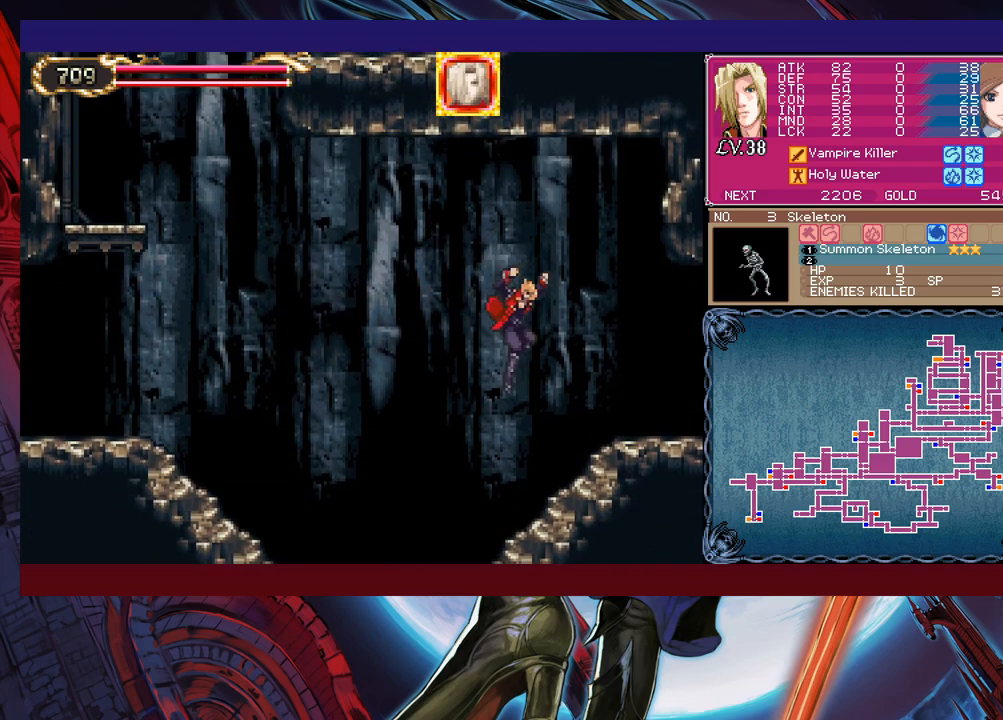
{"buttons": [], "left_stick": "right", "events": [[33, "B", "down"], [33, "Y", "down"], [133, "B", "up"], [133, "Y", "up"], [283, "left_stick", "right"]]}
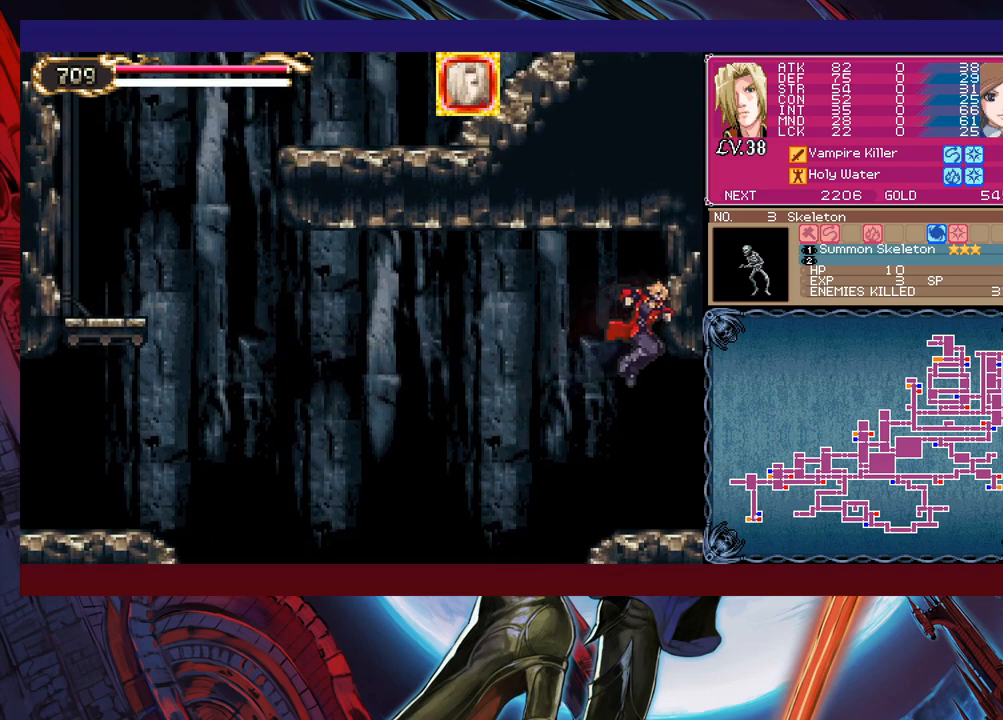
{"buttons": [], "left_stick": "right", "events": [[283, "left_stick", "left"], [317, "Y", "down"], [367, "B", "down"], [367, "Y", "up"], [383, "left_stick", "right"], [417, "B", "up"]]}
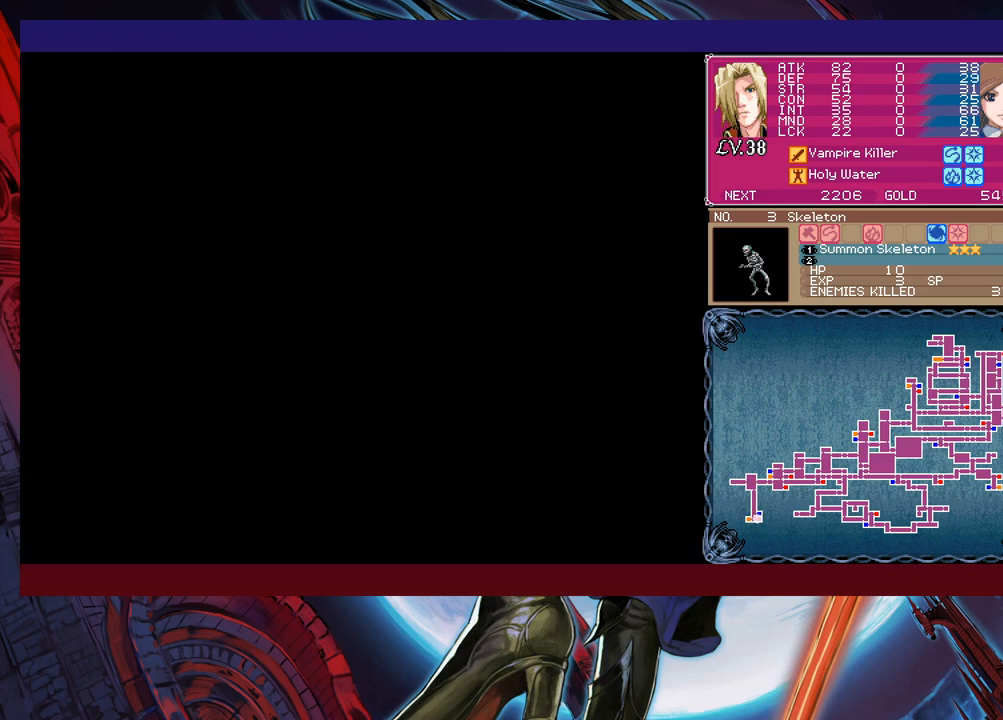
{"buttons": [], "left_stick": "down-right", "events": [[283, "left_stick", "left"], [317, "Y", "down"], [367, "B", "down"], [367, "Y", "up"], [383, "left_stick", "right"], [433, "left_stick", "down-right"], [467, "B", "up"]]}
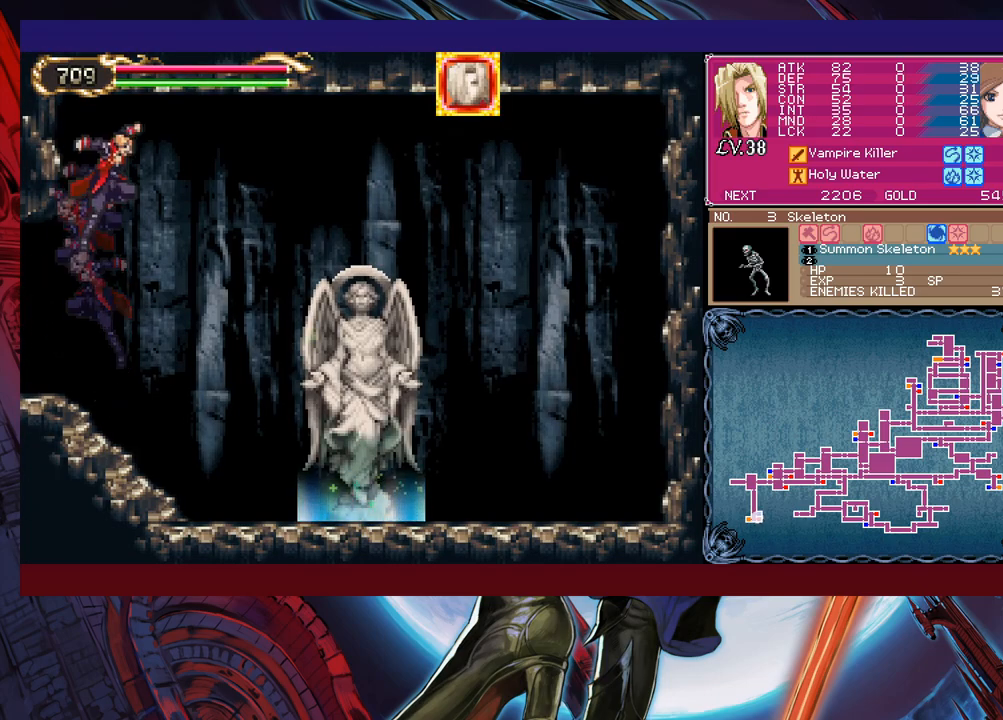
{"buttons": [], "left_stick": "up", "events": [[33, "B", "down"], [133, "B", "up"], [183, "B", "down"], [283, "B", "up"], [333, "left_stick", "center"], [433, "left_stick", "up"]]}
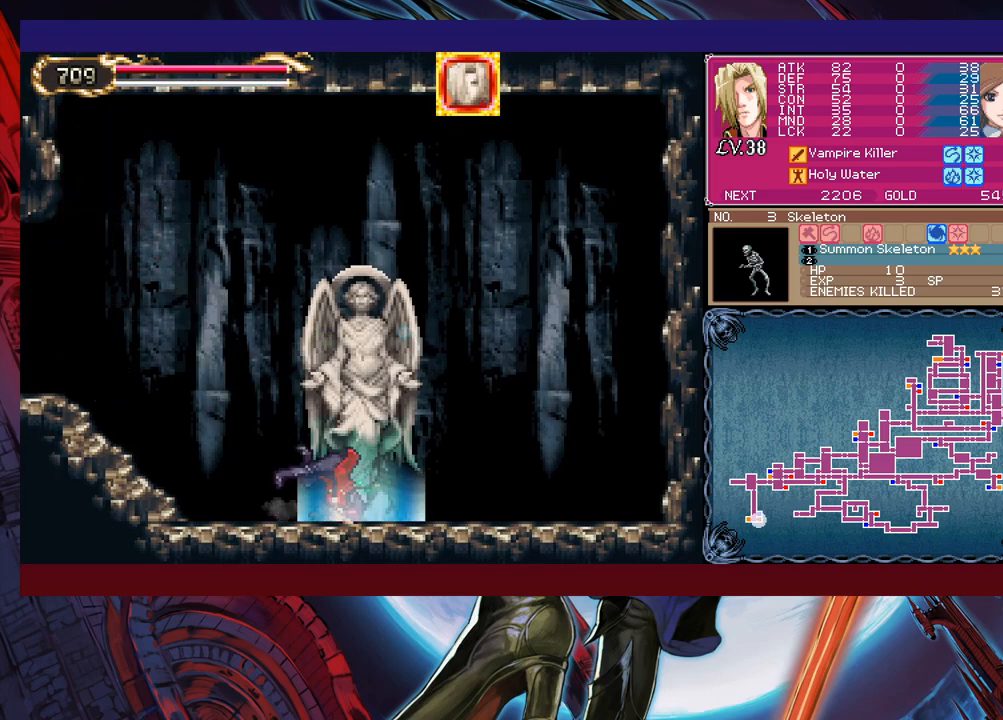
{"buttons": [], "left_stick": "center", "events": [[67, "left_stick", "center"], [283, "left_stick", "up"], [383, "left_stick", "center"]]}
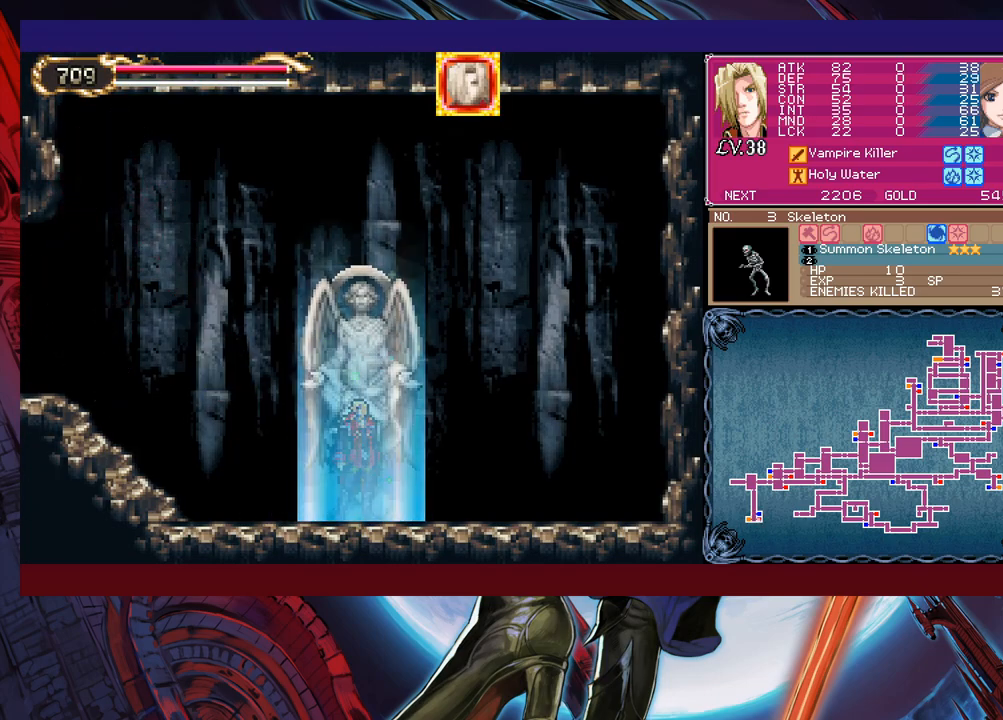
{"buttons": [], "left_stick": "center", "events": []}
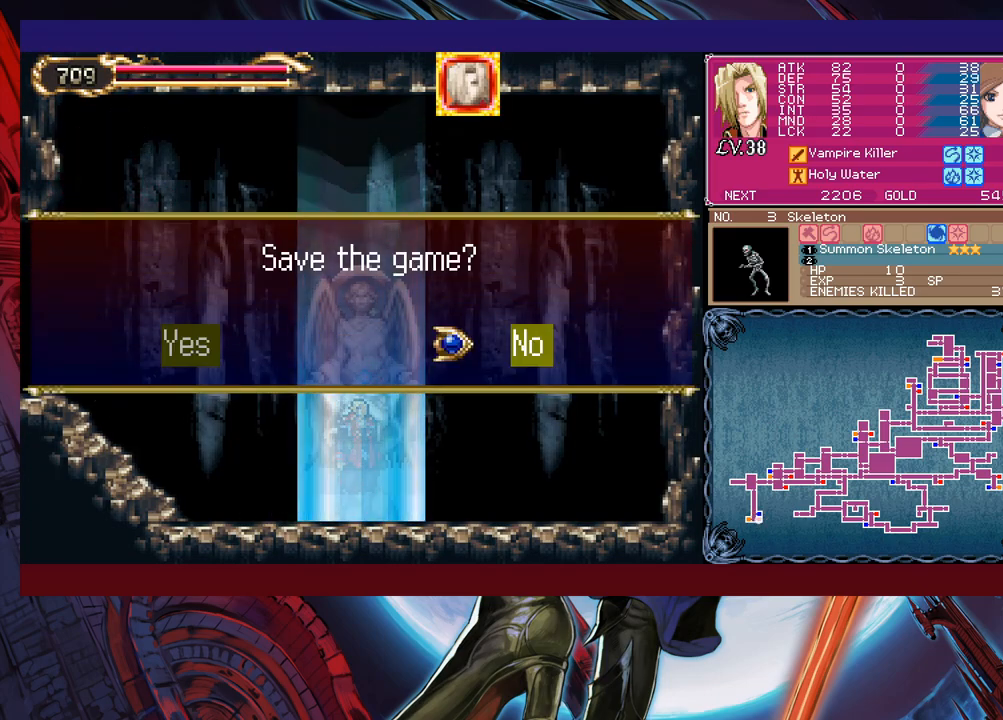
{"buttons": ["B"], "left_stick": "down-left", "events": [[17, "B", "down"], [83, "B", "up"], [83, "left_stick", "left"], [233, "left_stick", "center"], [283, "Y", "down"], [283, "left_stick", "right"], [333, "B", "down"], [333, "Y", "up"], [333, "left_stick", "center"], [383, "left_stick", "down-left"], [417, "B", "up"], [467, "B", "down"]]}
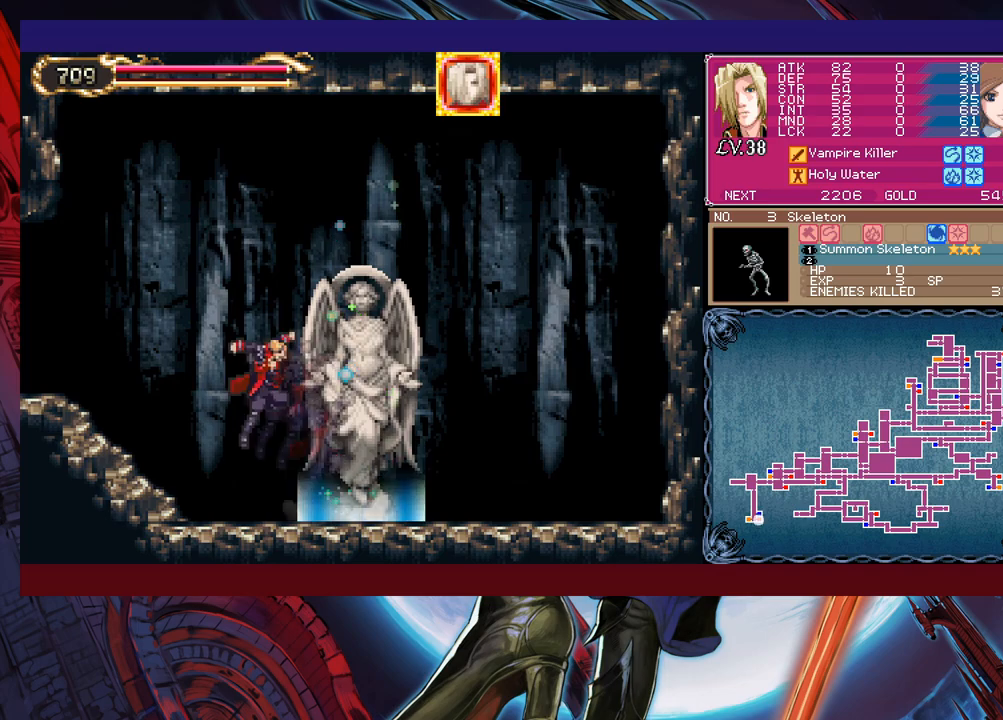
{"buttons": ["B"], "left_stick": "down-left", "events": [[33, "B", "up"], [83, "B", "down"], [167, "B", "up"], [233, "left_stick", "right"], [283, "Y", "down"], [333, "B", "down"], [333, "Y", "up"], [333, "left_stick", "down"], [383, "left_stick", "down-left"]]}
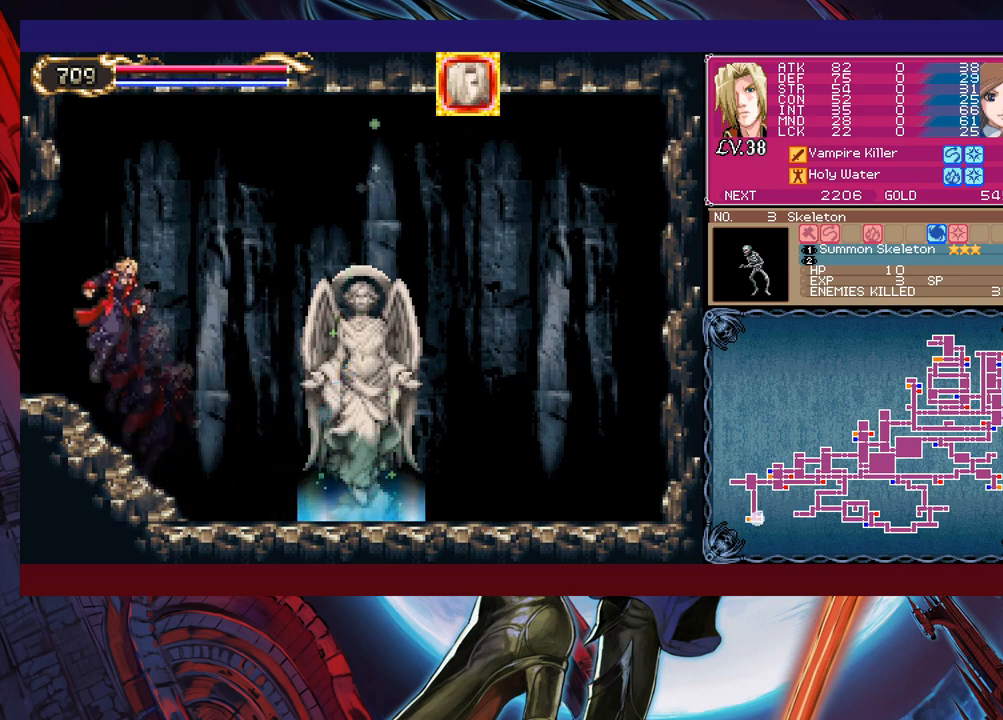
{"buttons": [], "left_stick": "center", "events": [[17, "B", "up"], [83, "B", "down"], [133, "B", "up"], [167, "B", "down"], [233, "B", "up"], [483, "left_stick", "center"]]}